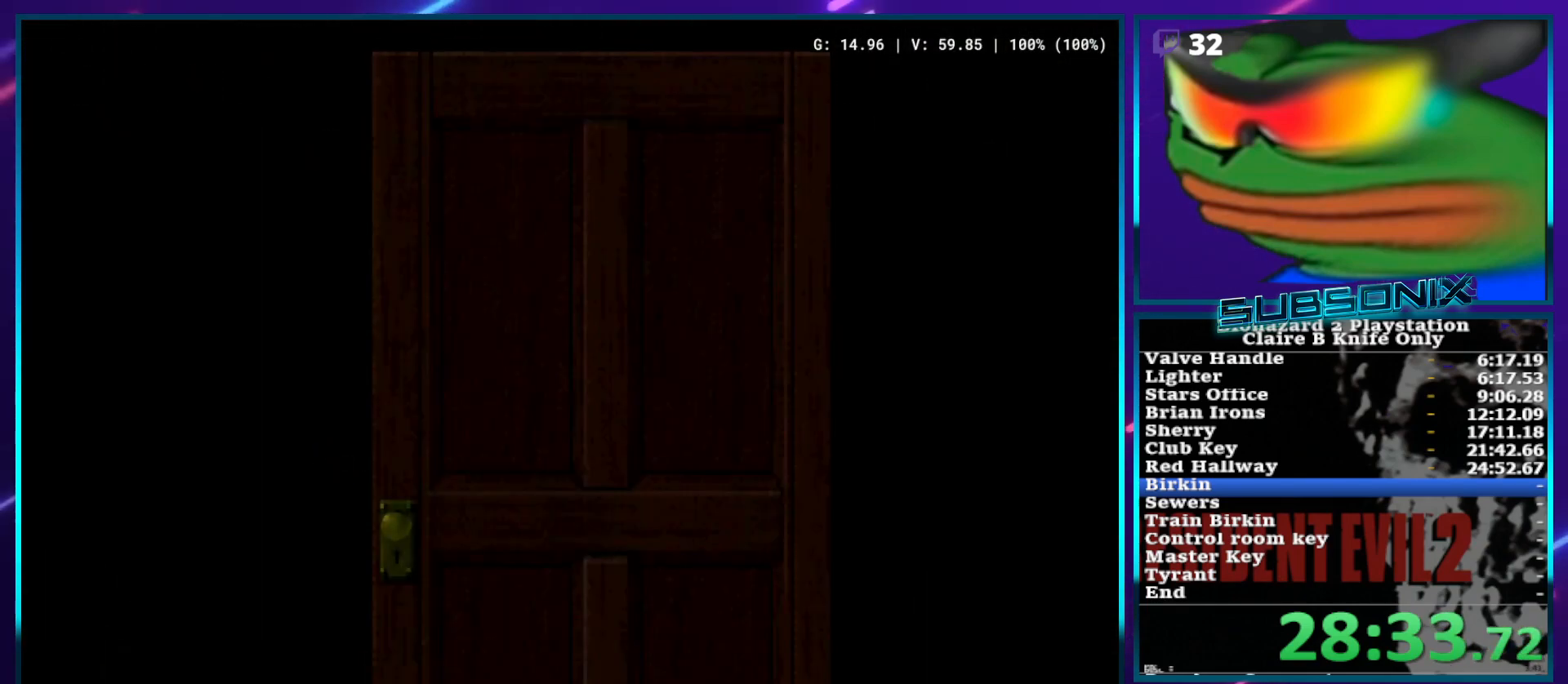
Gameplay with a controller (PlayStation layout); each line is a JSON object with the inputs held at the frame after it. "events" lists button and stick changes between this image and that frame as [ms after this image, input, new state], when the widget could be followed in between. Not read: L3 R3.
{"buttons": ["SQUARE", "DPAD_UP"], "left_stick": "center", "right_stick": "center", "events": []}
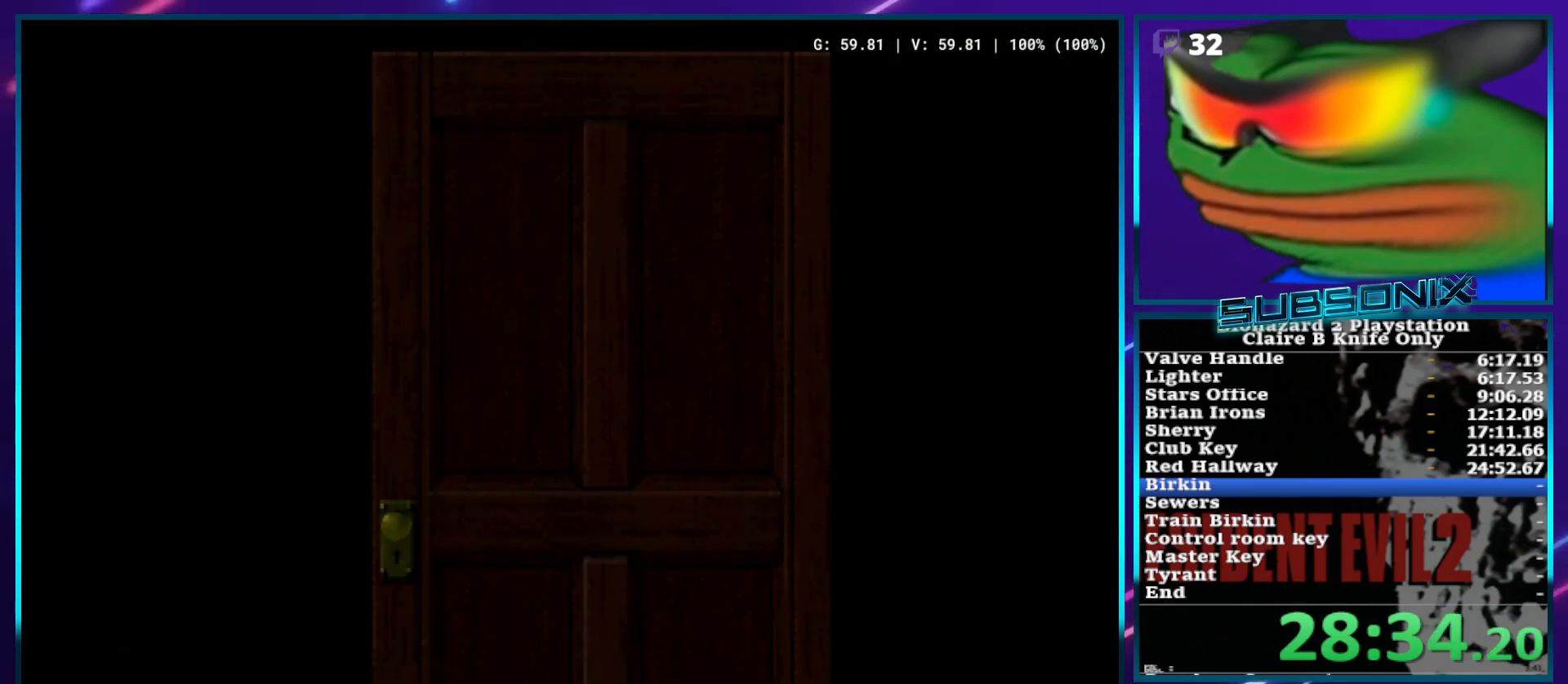
{"buttons": ["SQUARE", "DPAD_UP"], "left_stick": "center", "right_stick": "center", "events": []}
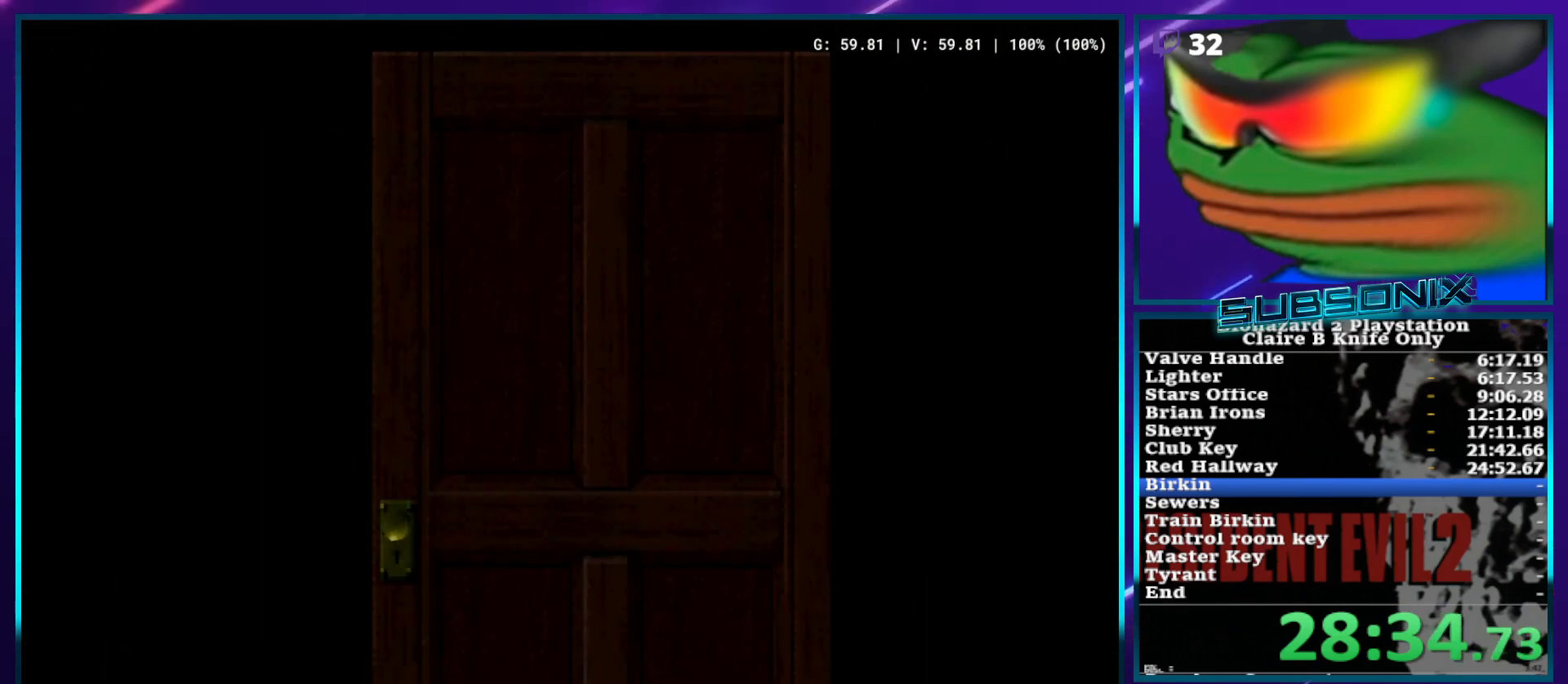
{"buttons": ["SQUARE", "DPAD_UP"], "left_stick": "center", "right_stick": "center", "events": []}
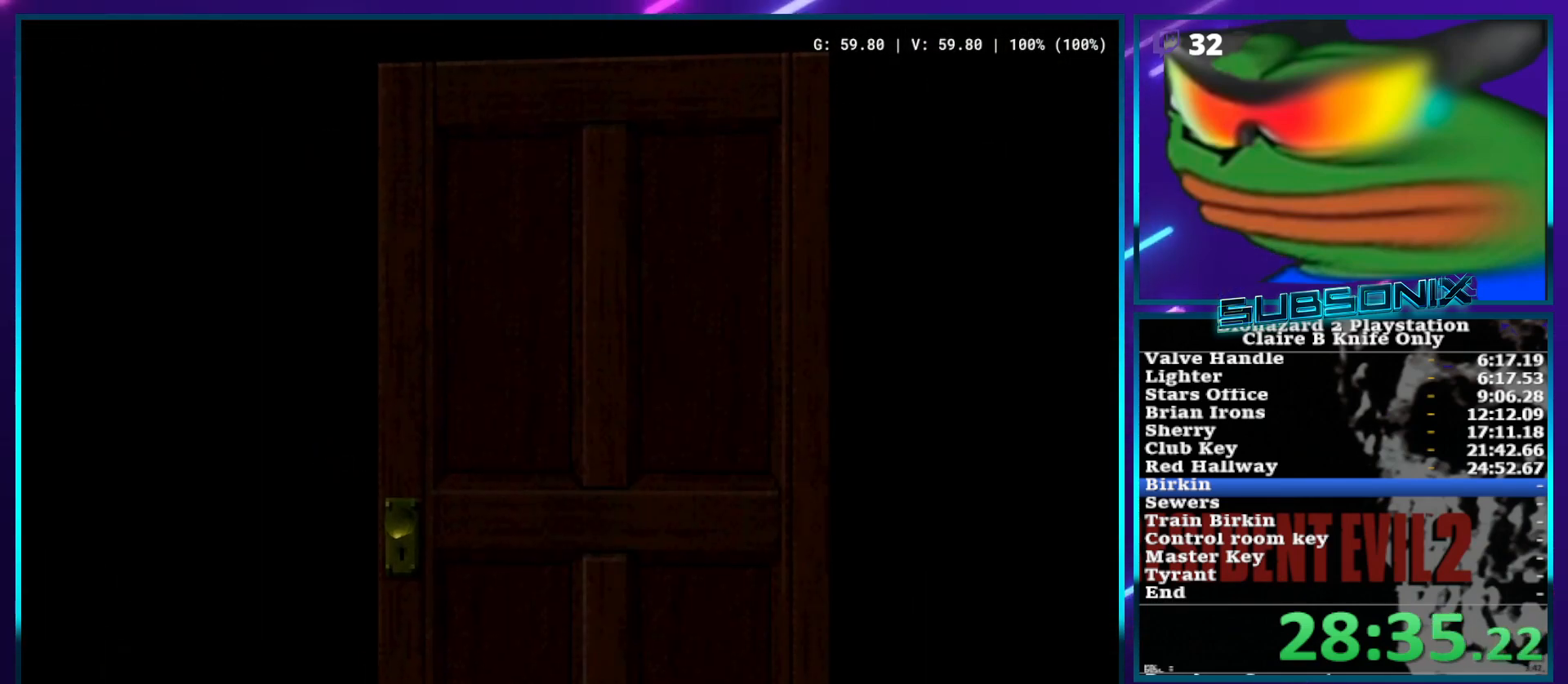
{"buttons": ["SQUARE", "DPAD_UP"], "left_stick": "center", "right_stick": "center", "events": []}
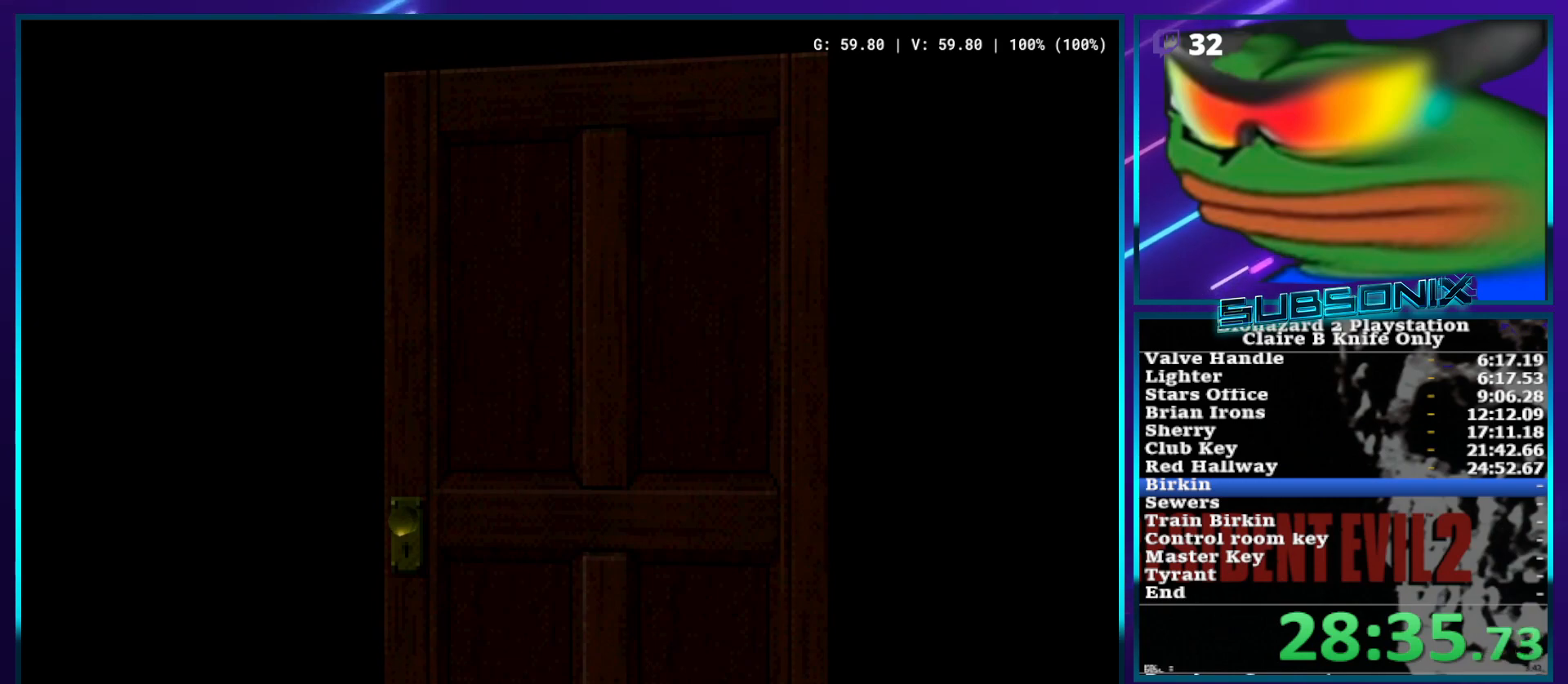
{"buttons": ["SQUARE", "DPAD_UP"], "left_stick": "center", "right_stick": "center", "events": []}
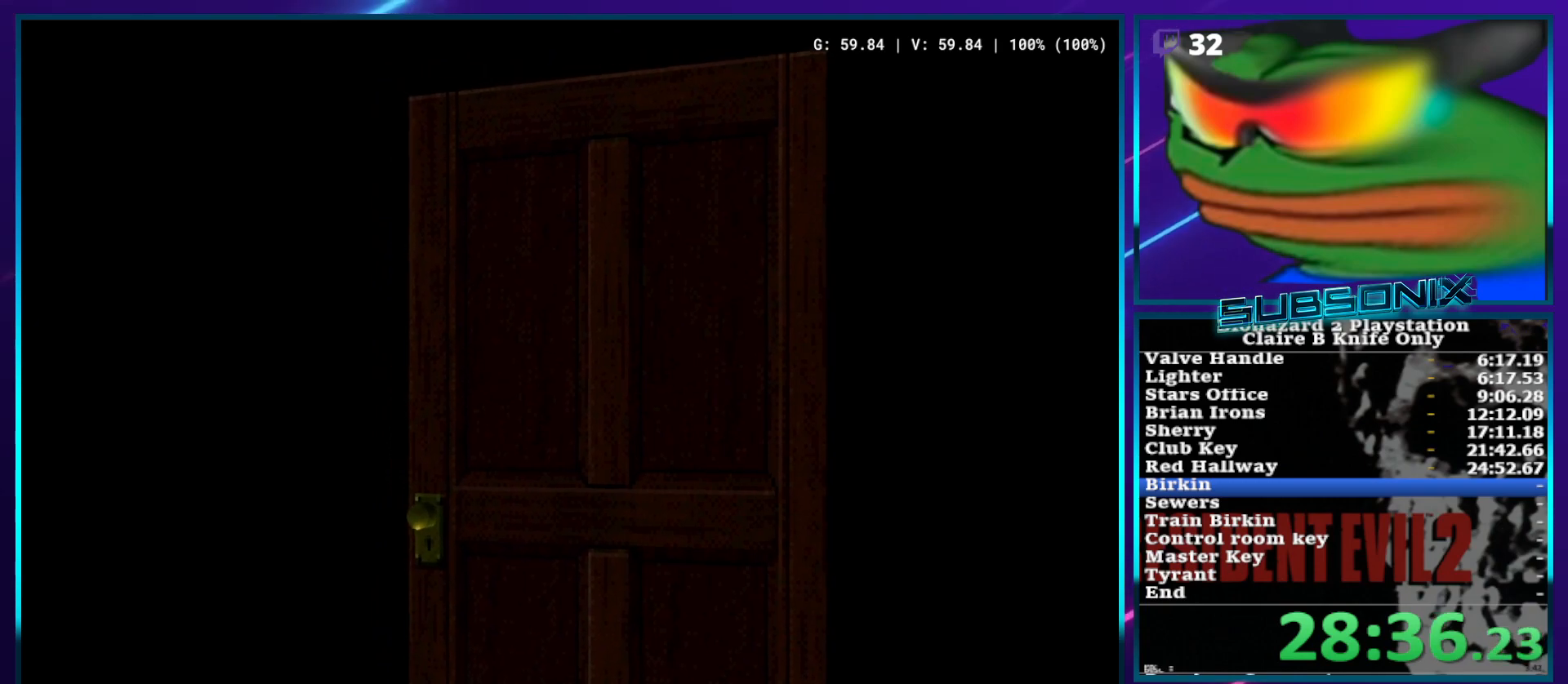
{"buttons": ["SQUARE"], "left_stick": "center", "right_stick": "center", "events": [[117, "DPAD_UP", "up"]]}
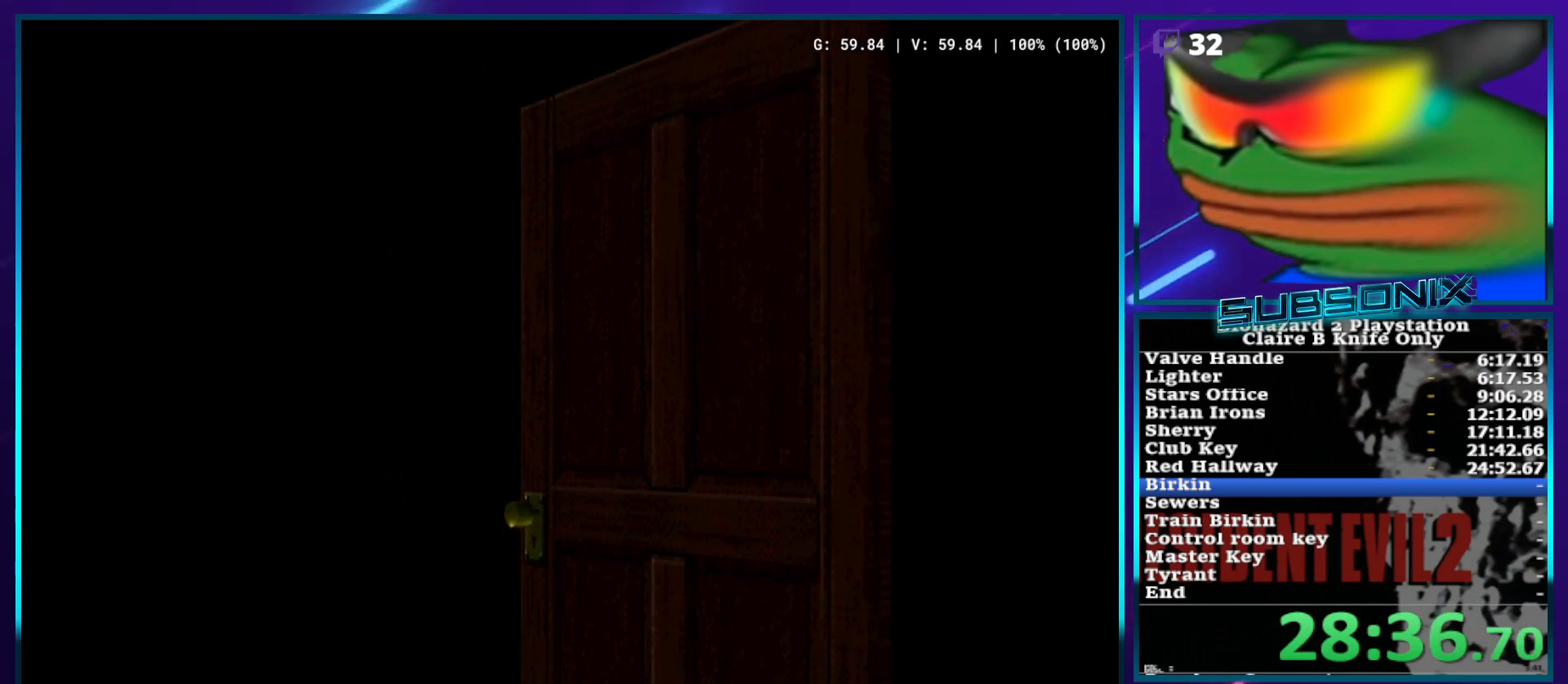
{"buttons": ["SQUARE", "DPAD_LEFT"], "left_stick": "center", "right_stick": "center", "events": [[233, "DPAD_LEFT", "down"]]}
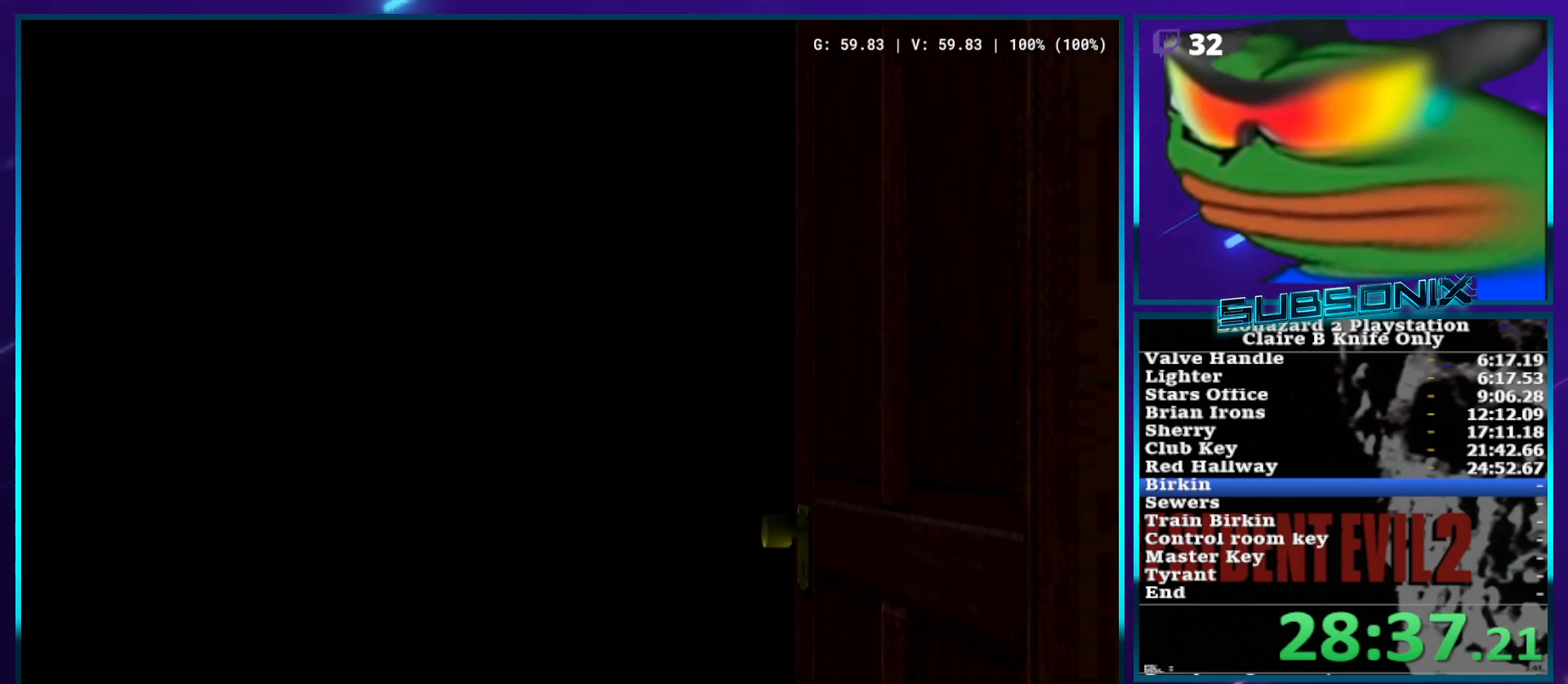
{"buttons": ["SQUARE", "DPAD_LEFT"], "left_stick": "center", "right_stick": "center", "events": []}
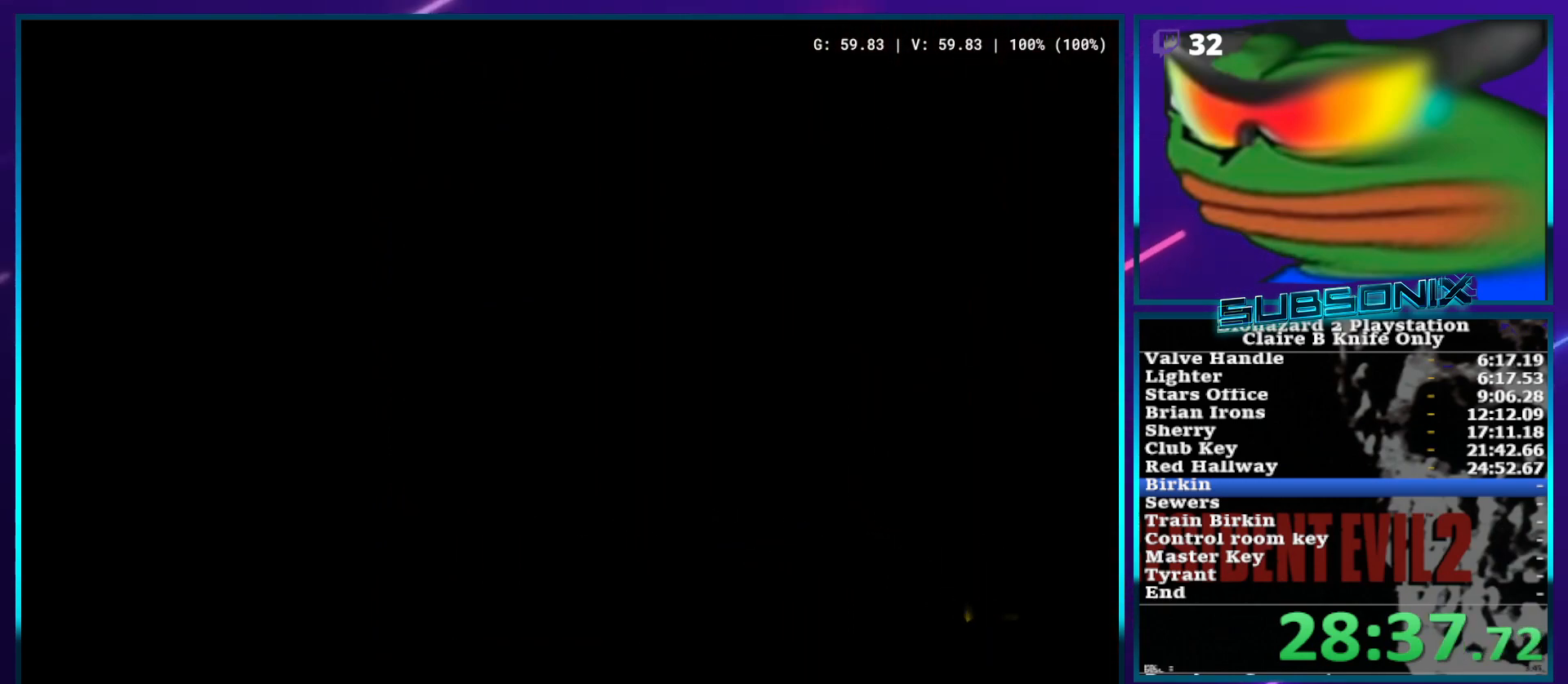
{"buttons": ["SQUARE", "DPAD_LEFT"], "left_stick": "center", "right_stick": "center", "events": []}
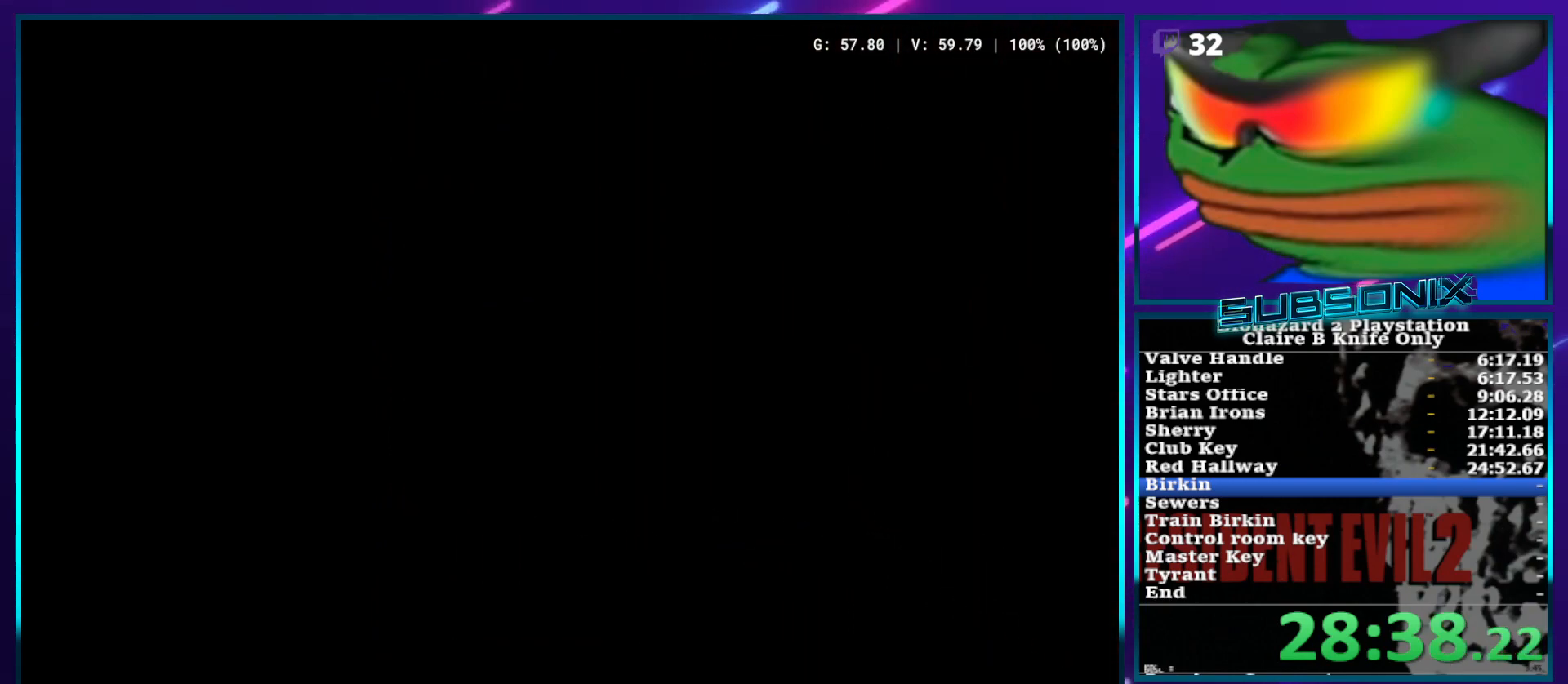
{"buttons": ["SQUARE", "DPAD_LEFT"], "left_stick": "center", "right_stick": "center", "events": []}
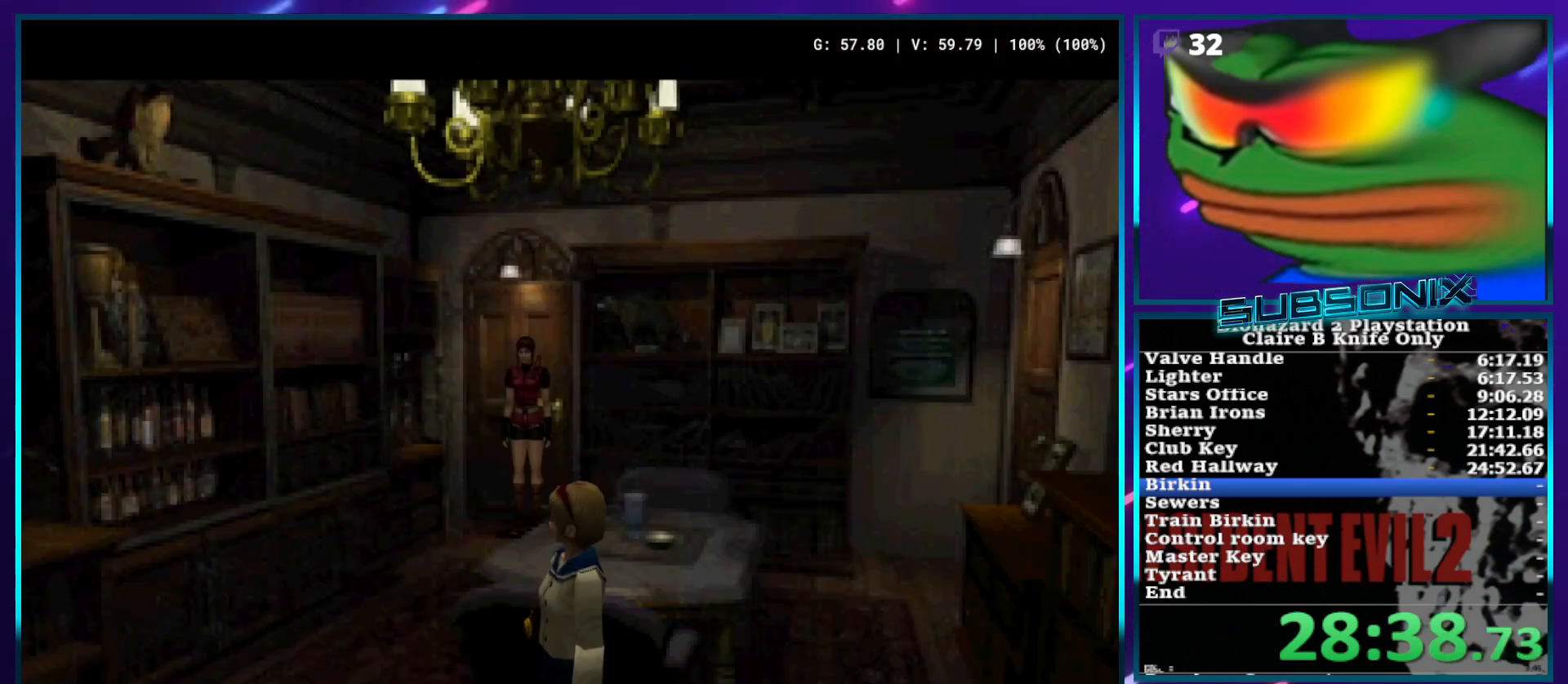
{"buttons": ["SQUARE", "DPAD_LEFT"], "left_stick": "center", "right_stick": "center", "events": []}
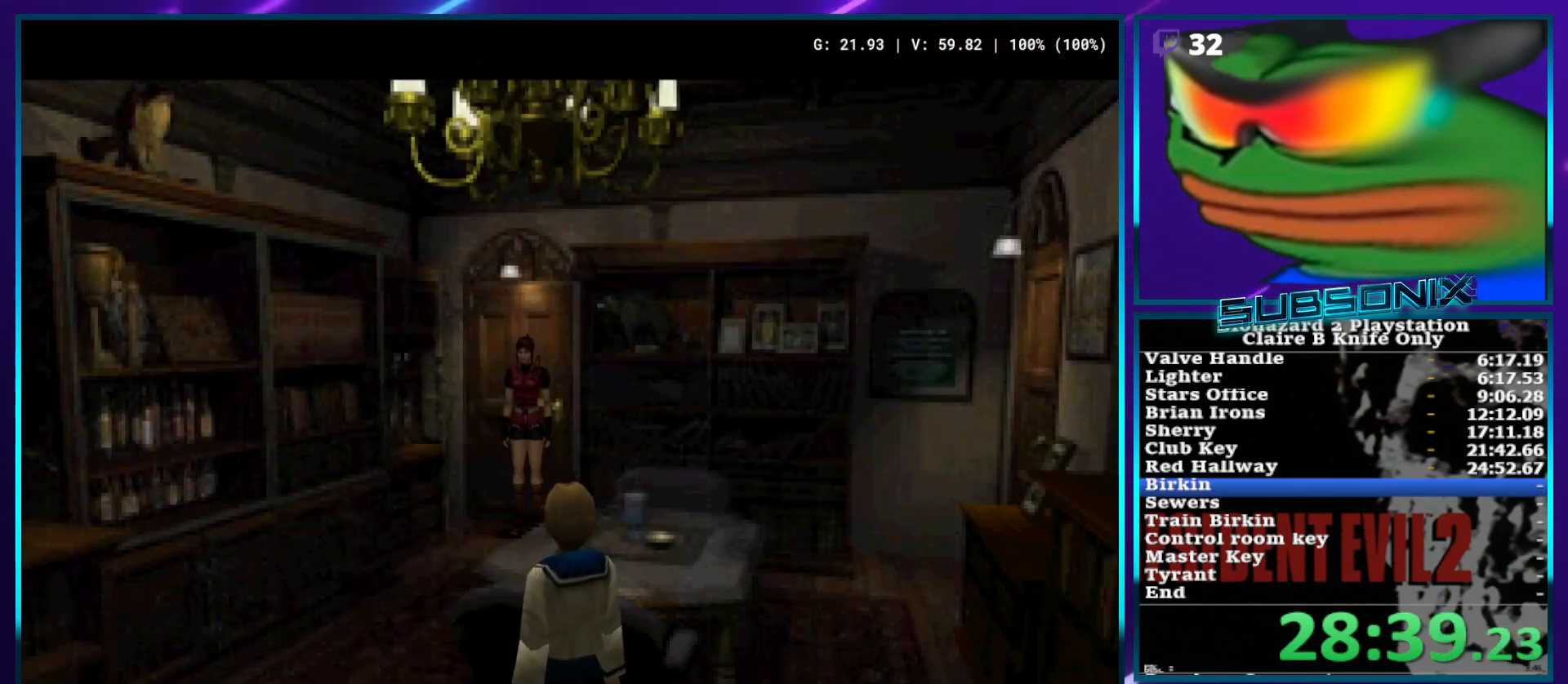
{"buttons": ["SQUARE", "DPAD_LEFT"], "left_stick": "center", "right_stick": "center", "events": []}
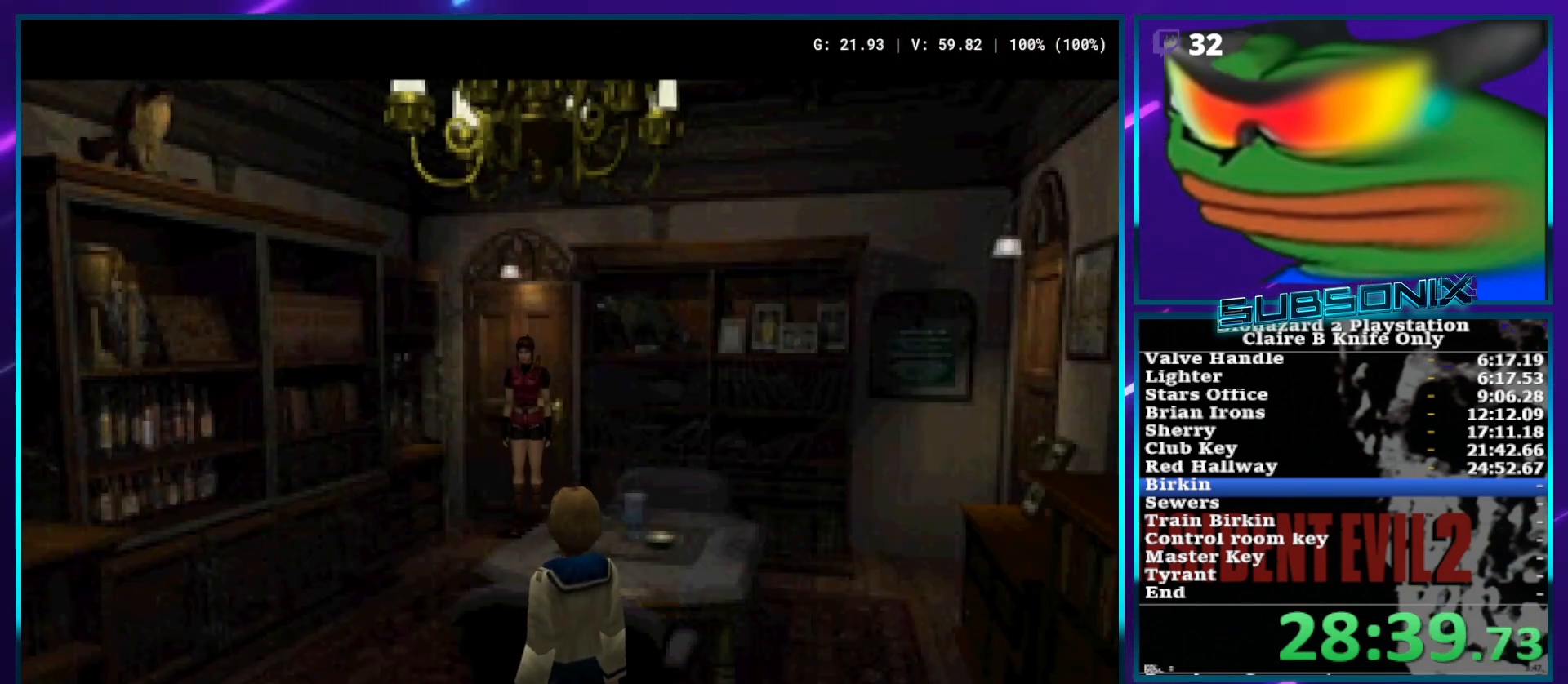
{"buttons": ["SQUARE", "DPAD_LEFT"], "left_stick": "center", "right_stick": "center", "events": []}
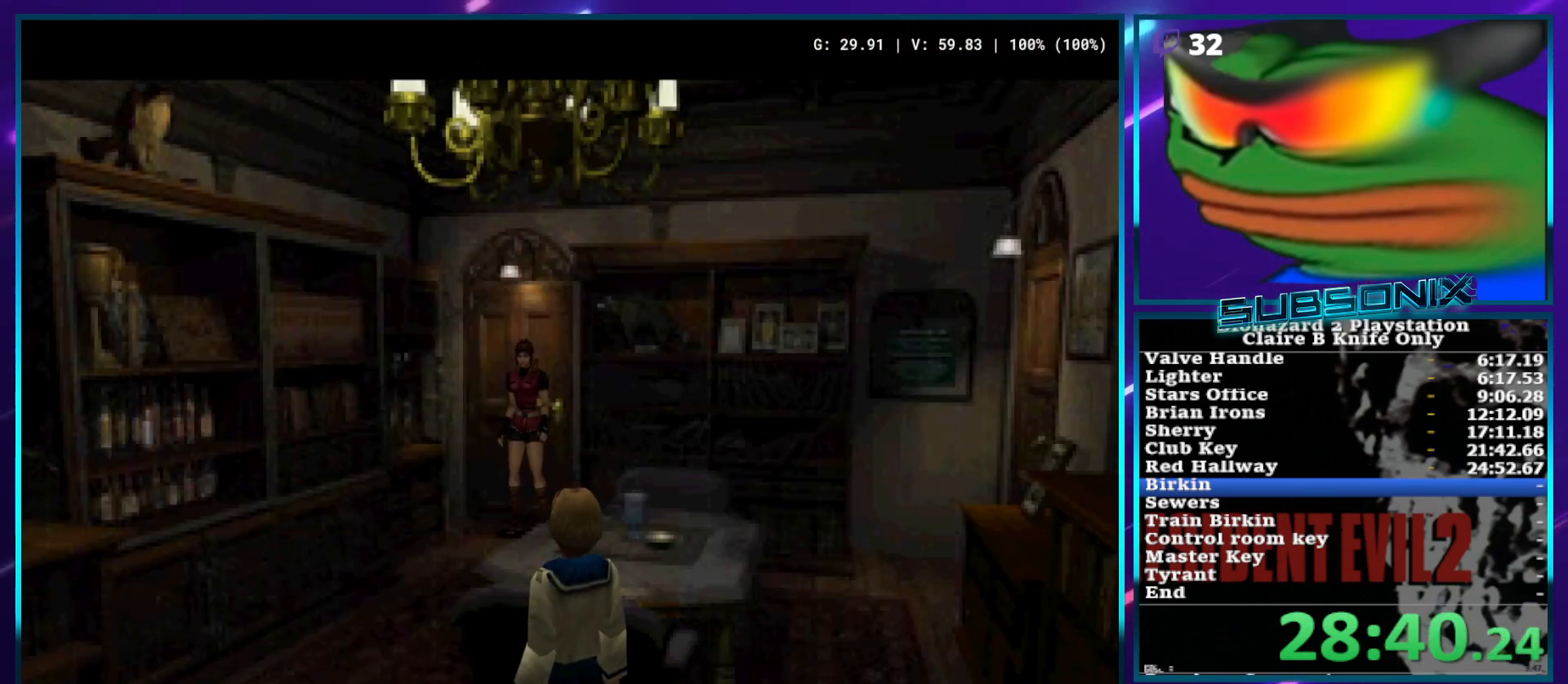
{"buttons": ["SQUARE", "DPAD_LEFT"], "left_stick": "center", "right_stick": "center", "events": []}
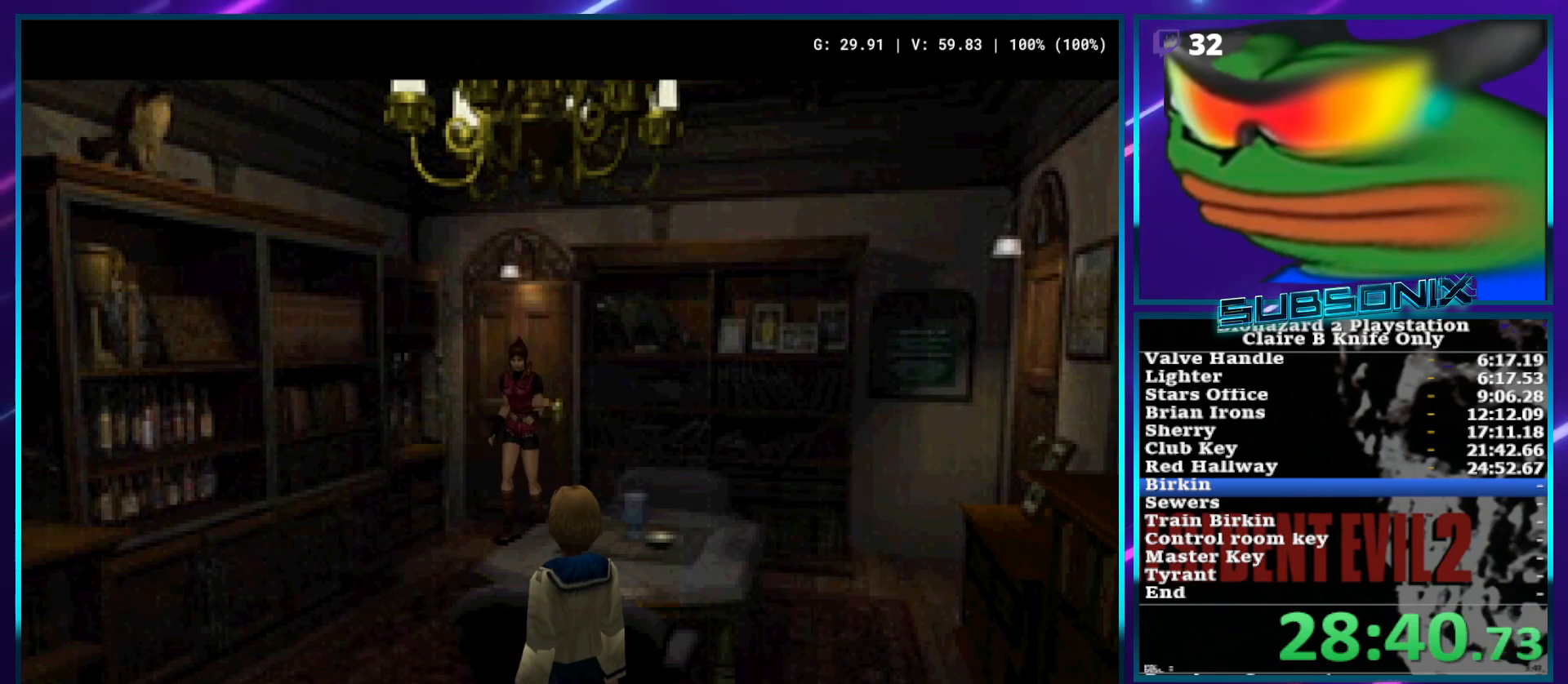
{"buttons": ["SQUARE", "DPAD_LEFT"], "left_stick": "center", "right_stick": "center", "events": []}
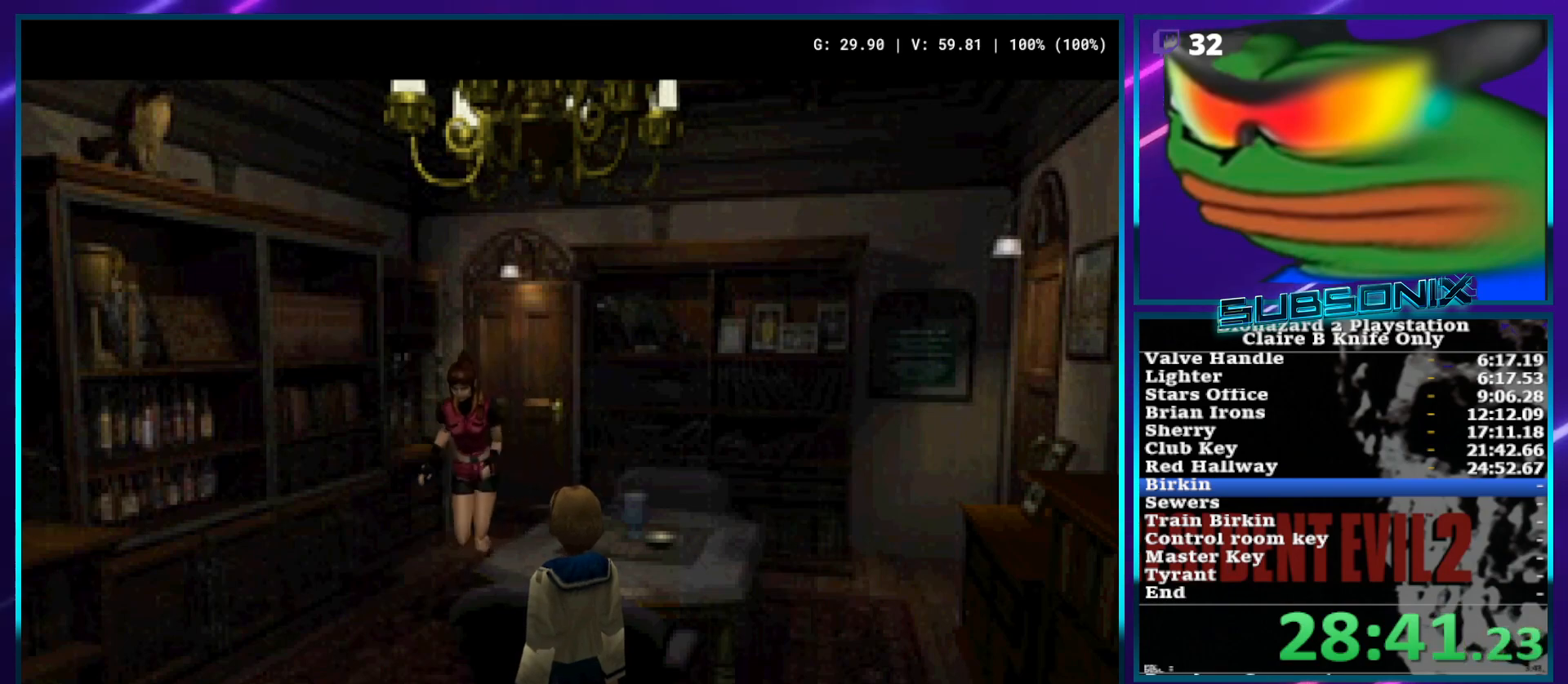
{"buttons": ["SQUARE", "DPAD_LEFT"], "left_stick": "center", "right_stick": "center", "events": []}
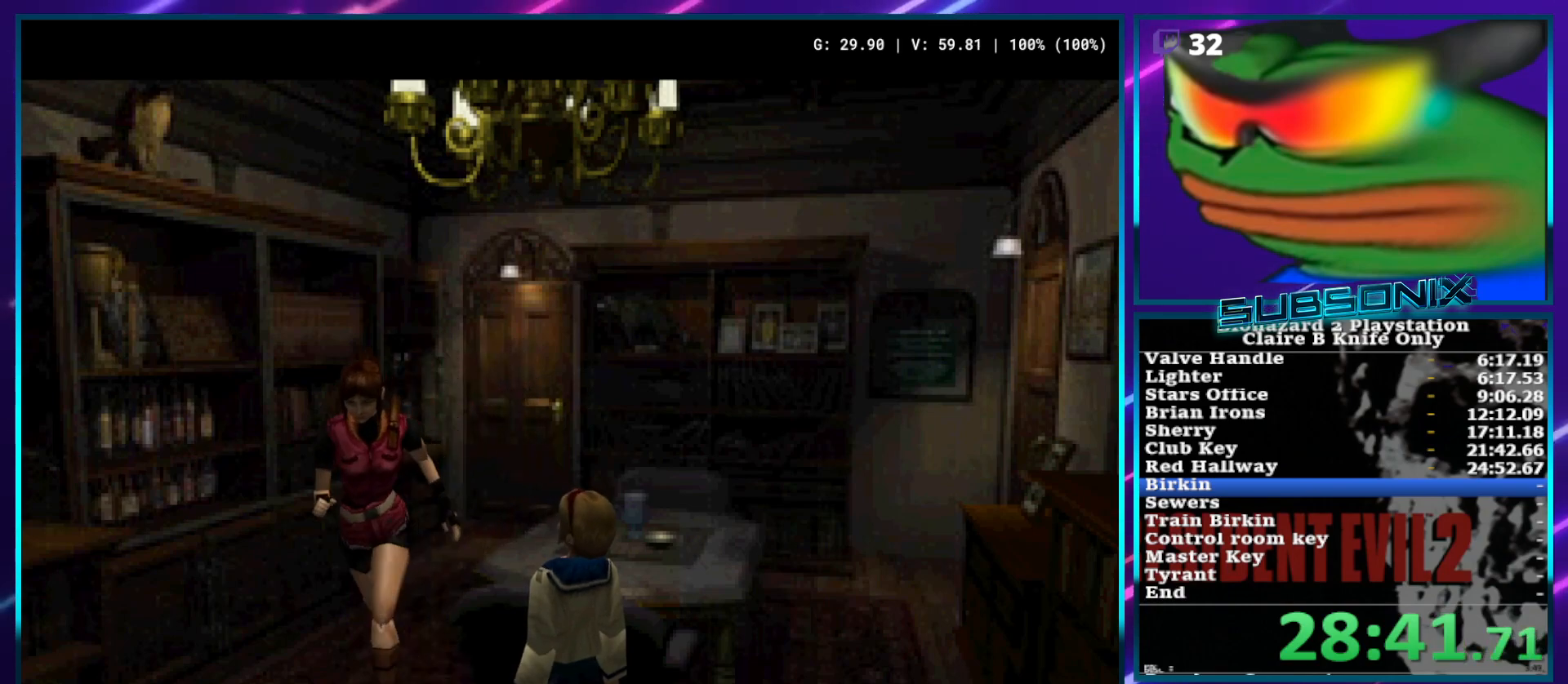
{"buttons": ["SQUARE", "DPAD_LEFT"], "left_stick": "center", "right_stick": "center", "events": [[217, "DPAD_LEFT", "up"], [483, "DPAD_LEFT", "down"]]}
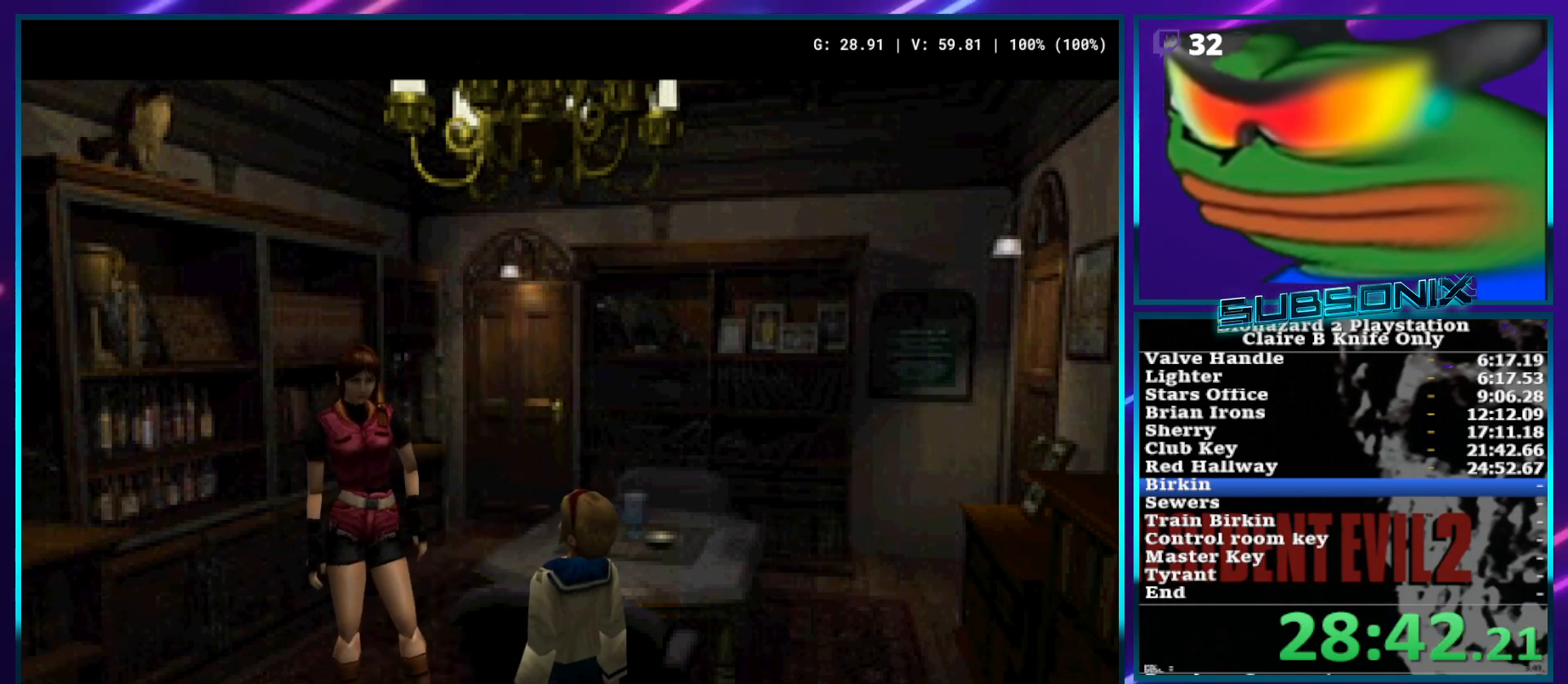
{"buttons": ["SQUARE", "DPAD_LEFT"], "left_stick": "center", "right_stick": "center", "events": []}
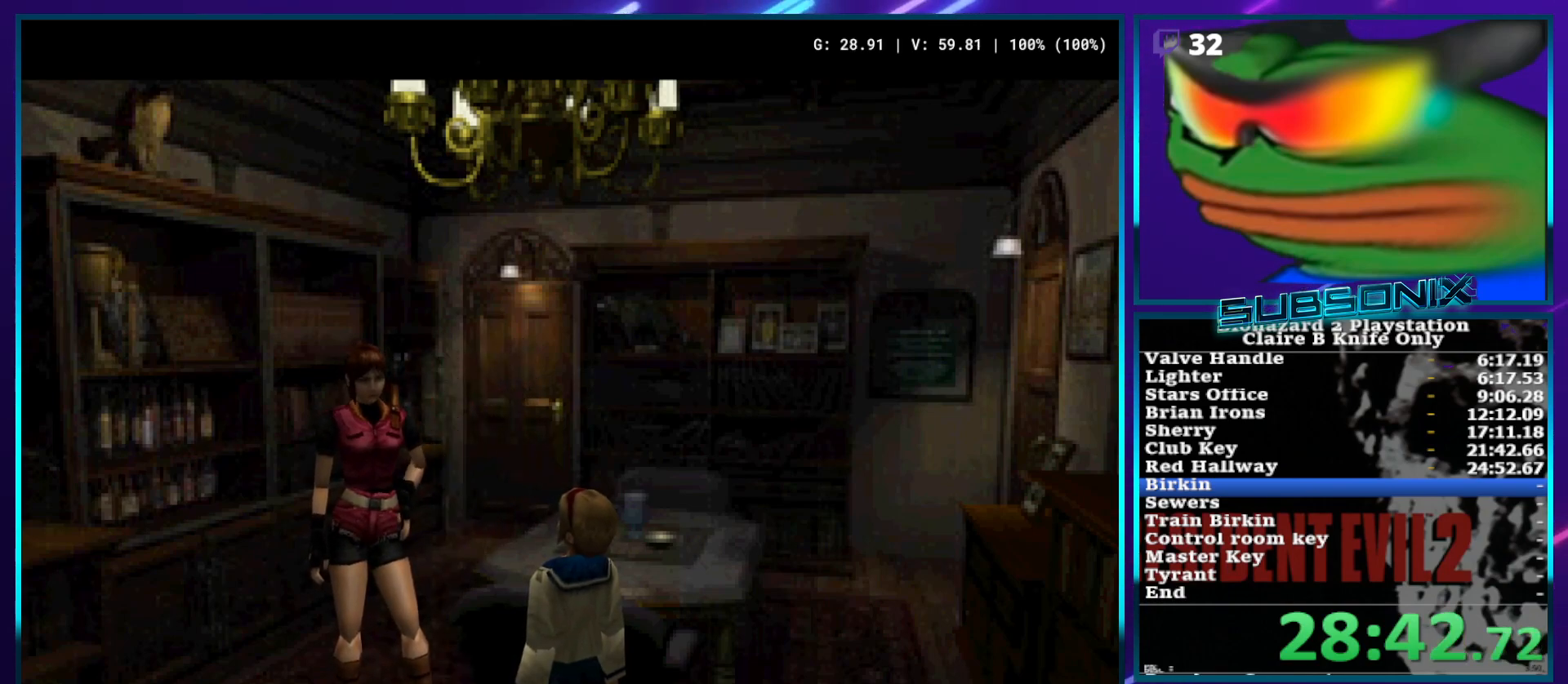
{"buttons": ["SQUARE", "DPAD_LEFT"], "left_stick": "center", "right_stick": "center", "events": []}
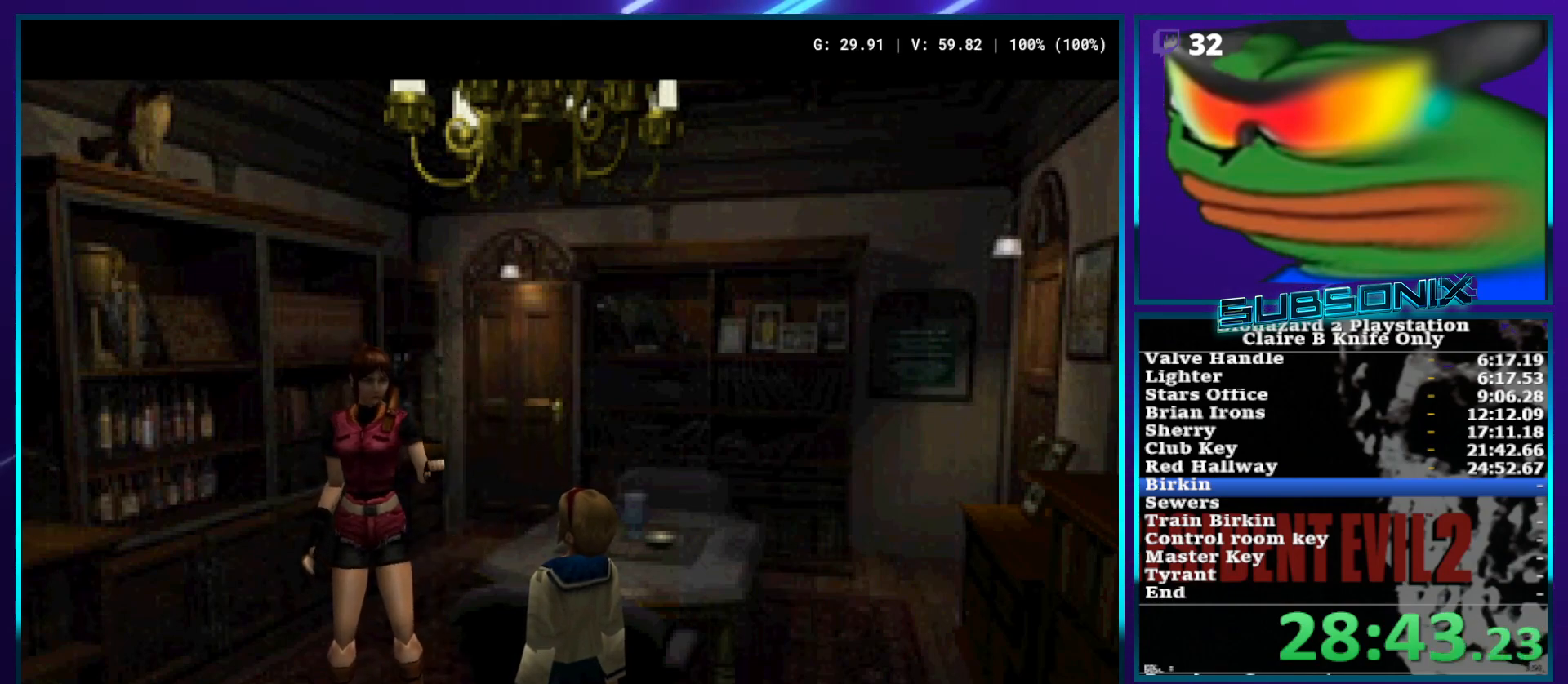
{"buttons": ["SQUARE", "DPAD_LEFT"], "left_stick": "center", "right_stick": "center", "events": [[50, "DPAD_LEFT", "up"], [233, "DPAD_LEFT", "down"]]}
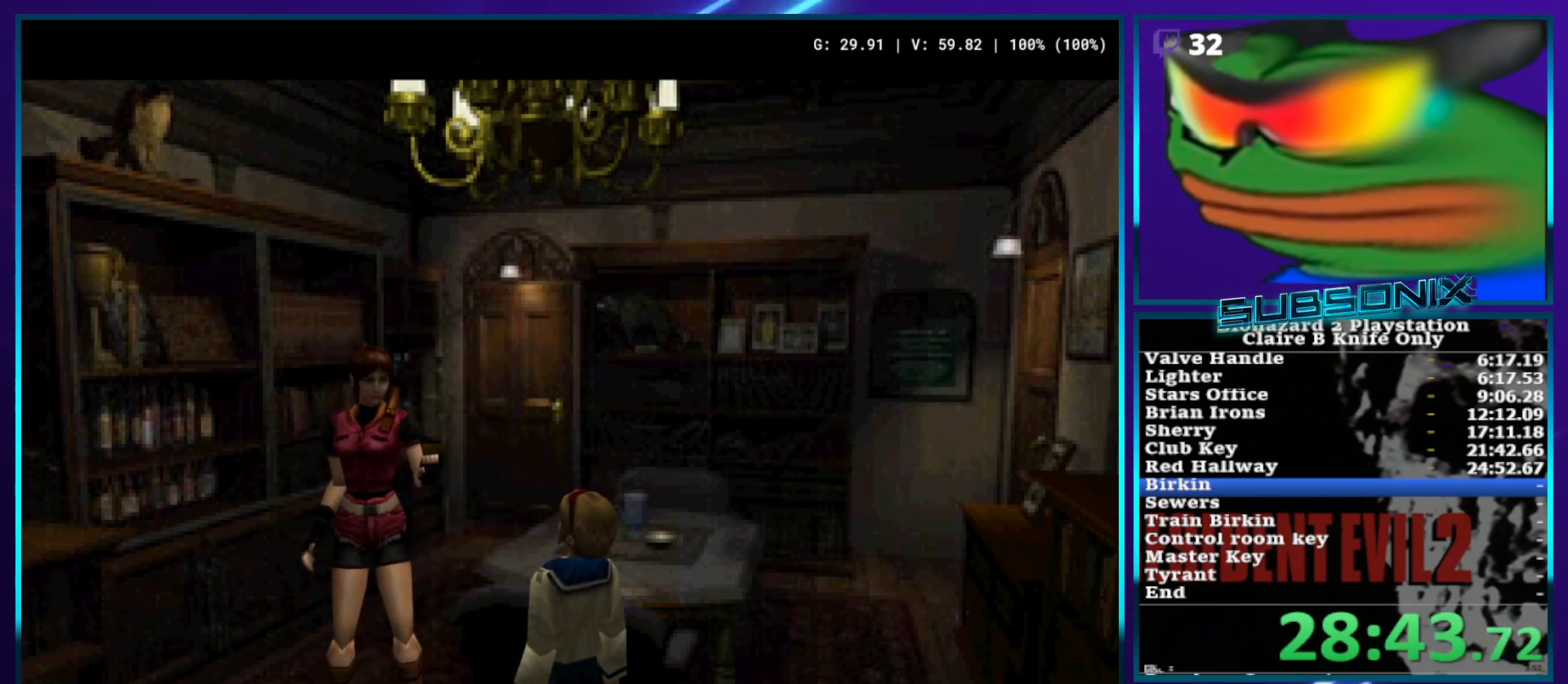
{"buttons": ["SQUARE", "DPAD_LEFT"], "left_stick": "center", "right_stick": "center", "events": []}
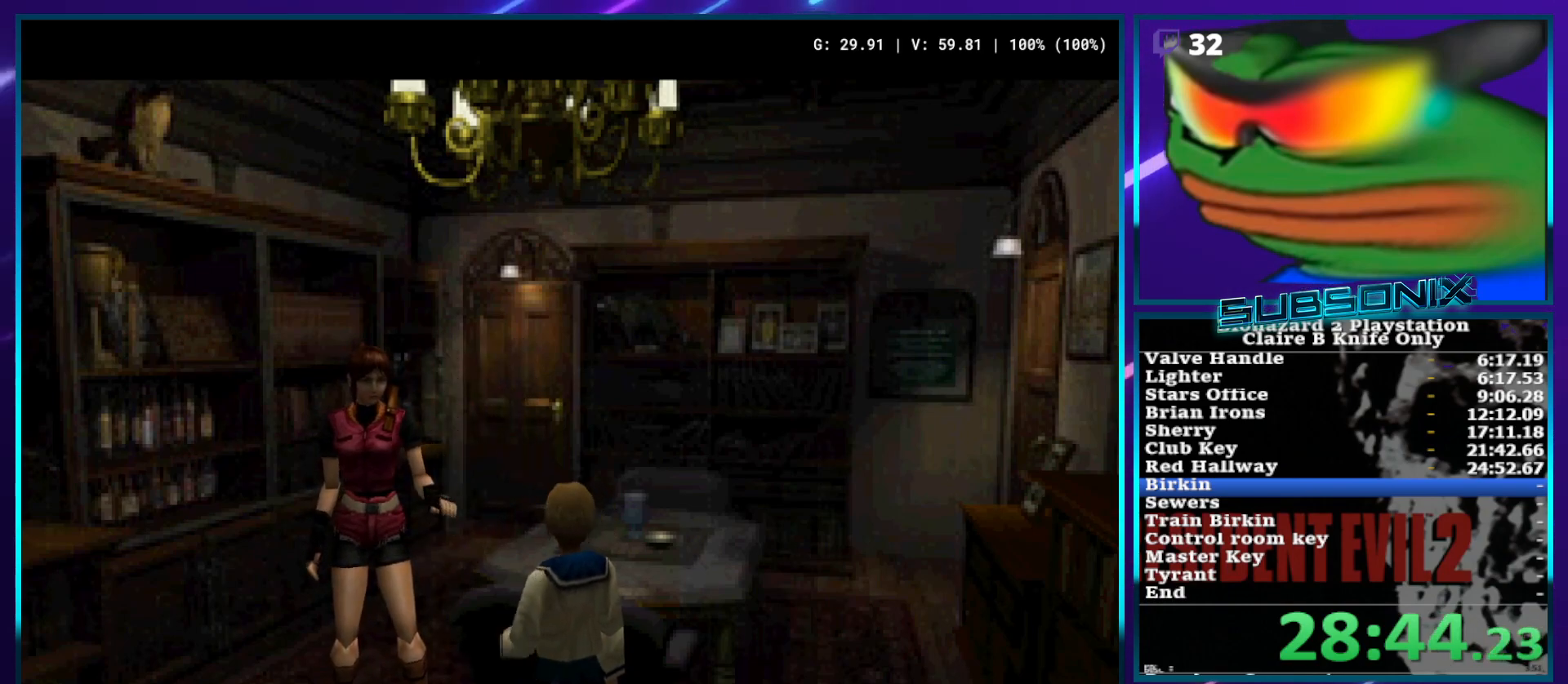
{"buttons": ["SQUARE", "DPAD_LEFT"], "left_stick": "center", "right_stick": "center", "events": []}
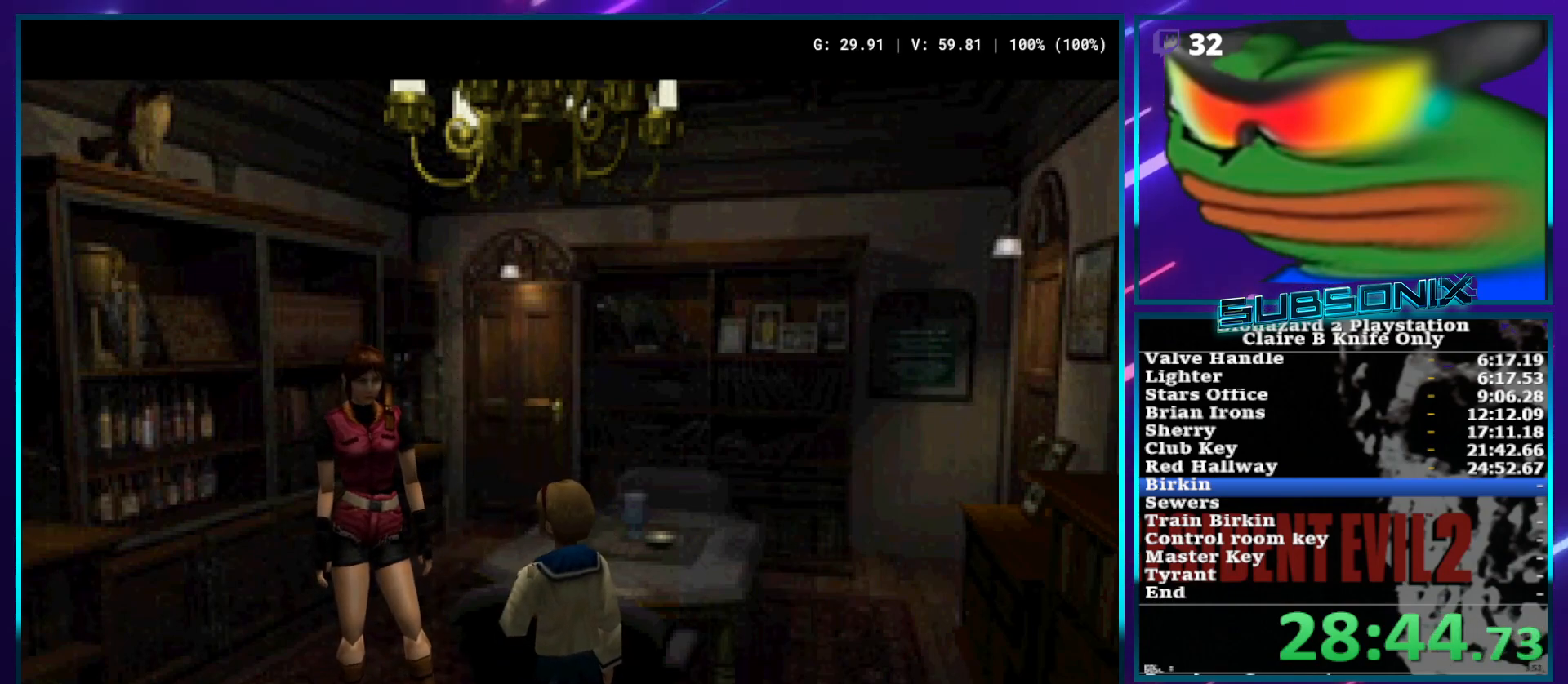
{"buttons": ["SQUARE", "DPAD_LEFT"], "left_stick": "center", "right_stick": "center", "events": []}
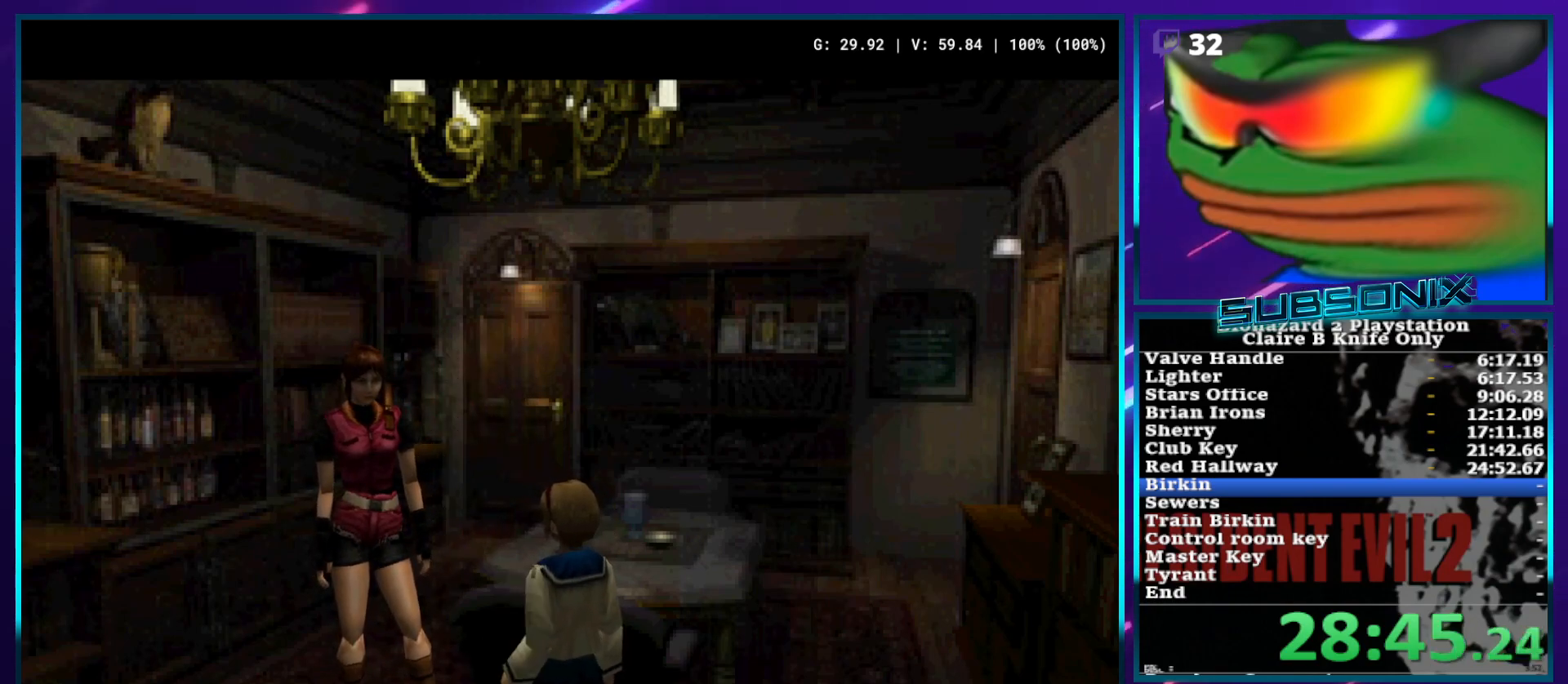
{"buttons": ["SQUARE", "DPAD_LEFT"], "left_stick": "center", "right_stick": "center", "events": []}
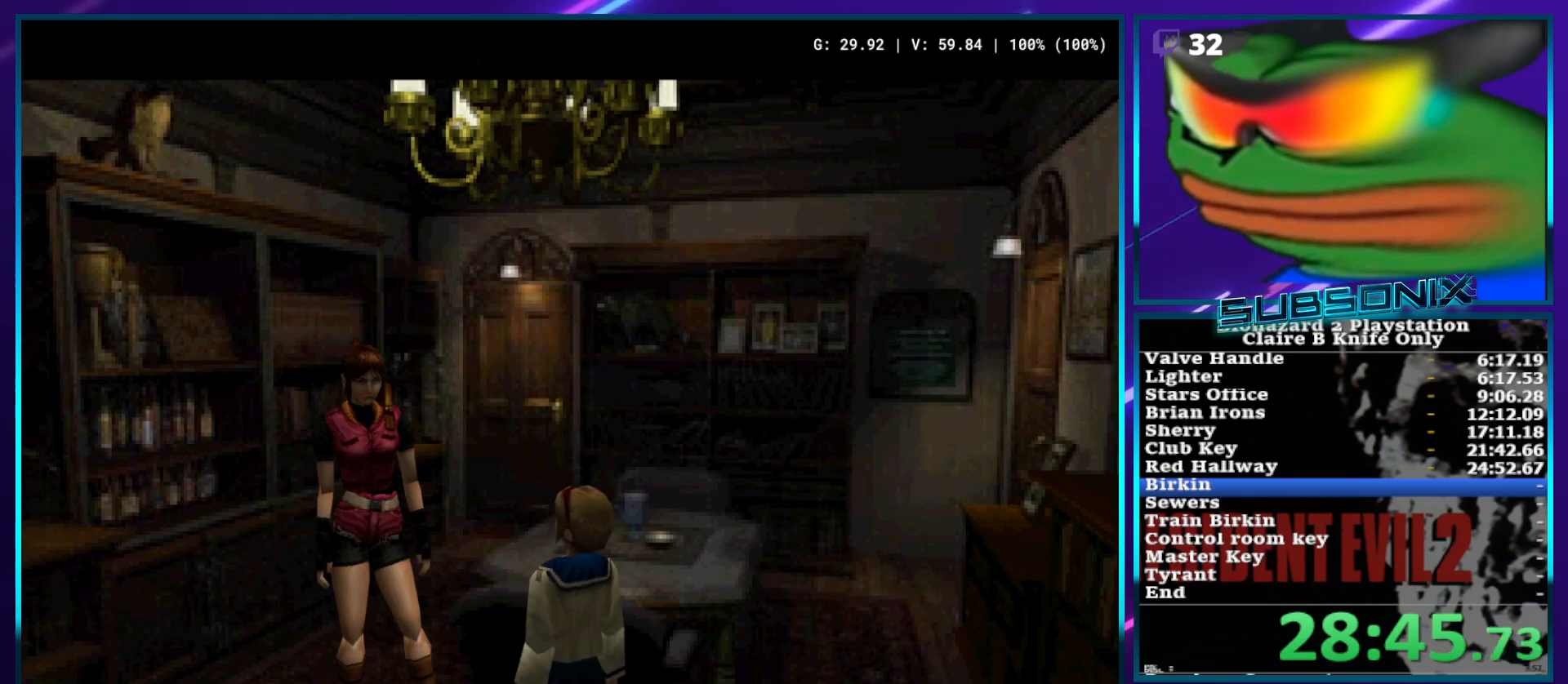
{"buttons": ["SQUARE", "DPAD_LEFT"], "left_stick": "center", "right_stick": "center", "events": []}
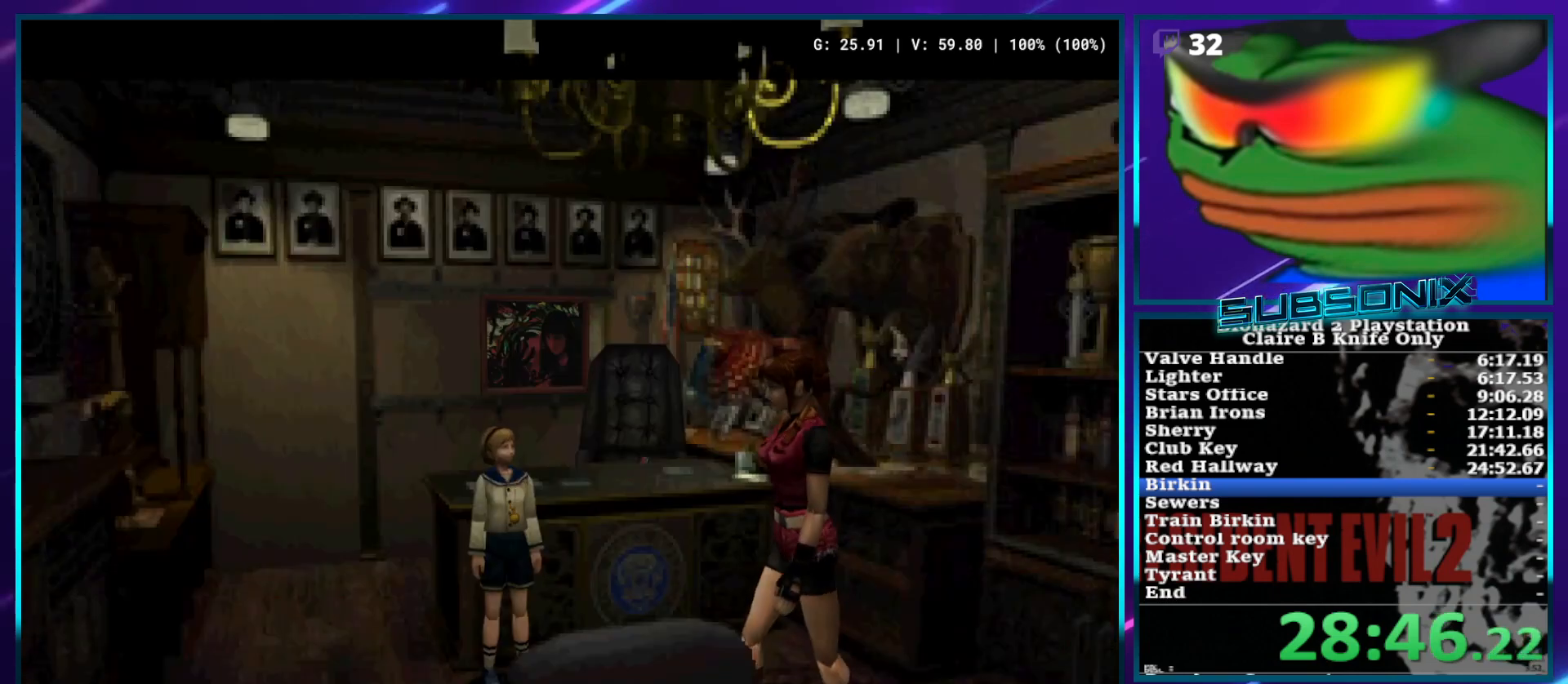
{"buttons": ["SQUARE", "DPAD_UP"], "left_stick": "center", "right_stick": "center", "events": [[417, "DPAD_UP", "down"], [483, "DPAD_LEFT", "up"]]}
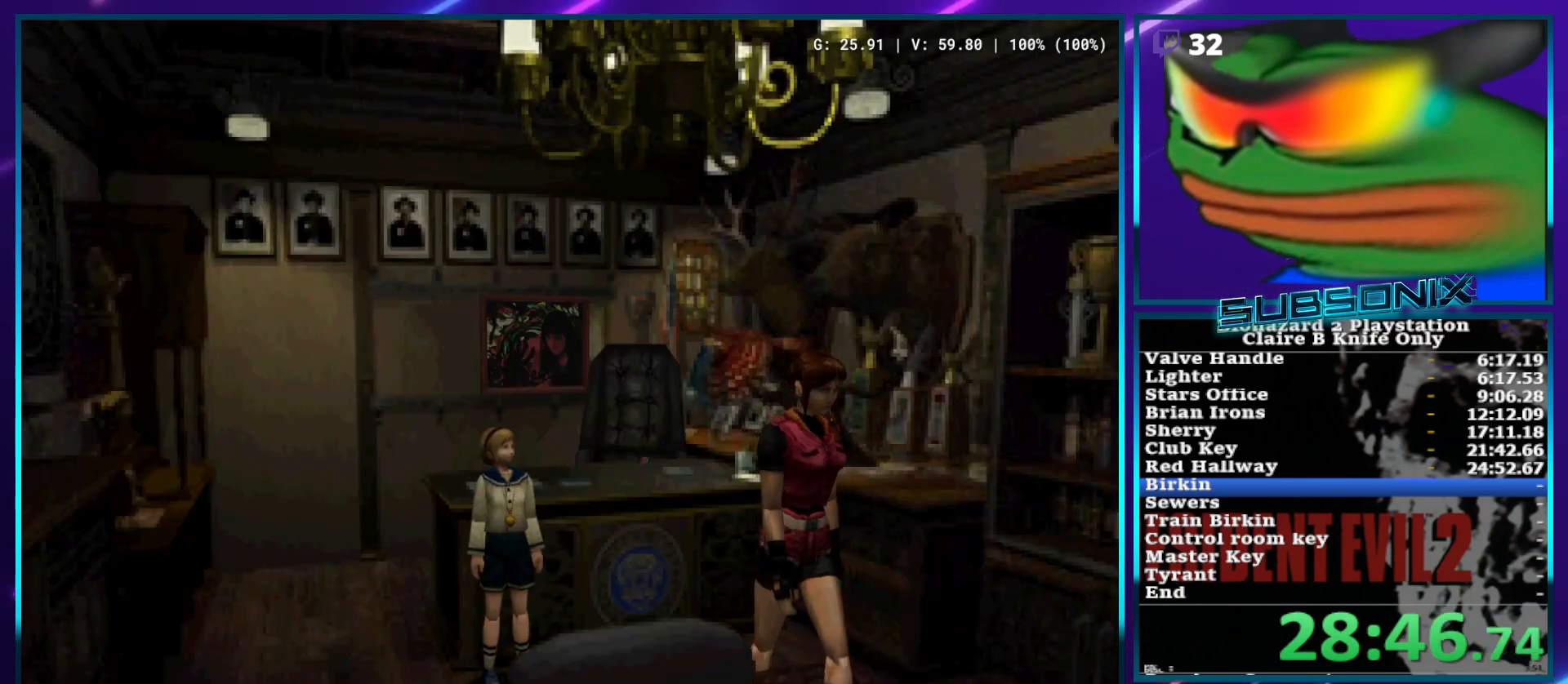
{"buttons": ["SQUARE", "DPAD_UP"], "left_stick": "center", "right_stick": "center", "events": []}
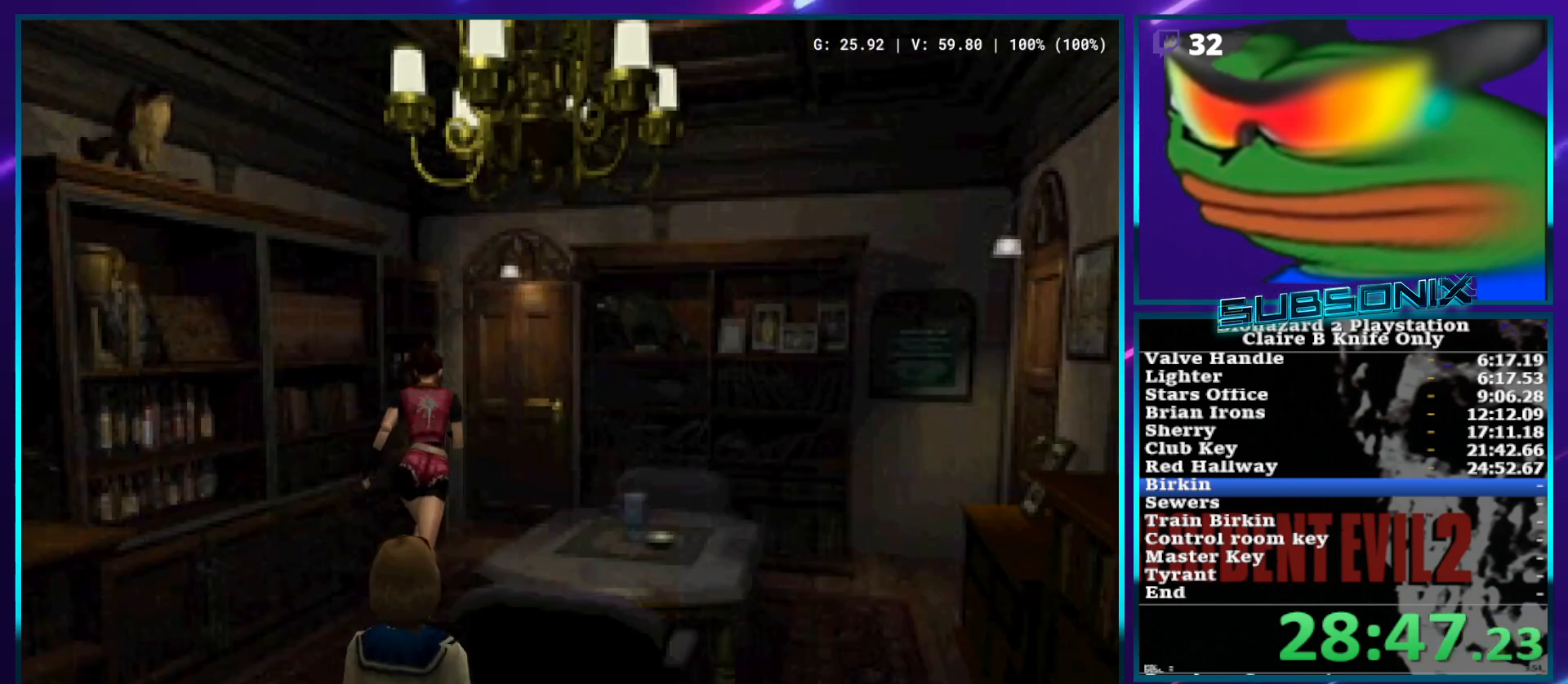
{"buttons": ["SQUARE", "DPAD_UP", "DPAD_LEFT"], "left_stick": "center", "right_stick": "center", "events": [[167, "DPAD_RIGHT", "down"], [267, "DPAD_RIGHT", "up"], [500, "DPAD_LEFT", "down"]]}
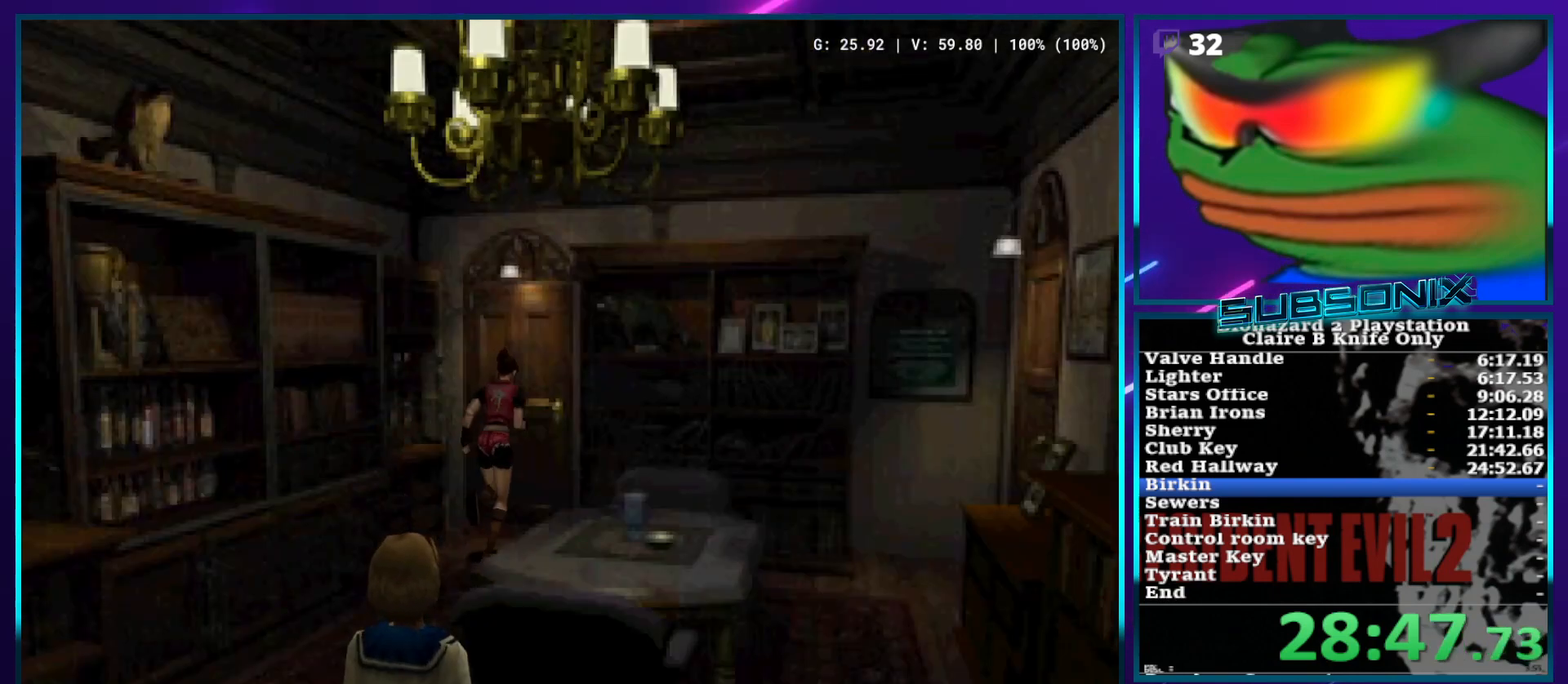
{"buttons": ["SQUARE", "DPAD_UP"], "left_stick": "center", "right_stick": "center", "events": [[83, "CROSS", "down"], [167, "DPAD_LEFT", "up"], [200, "CROSS", "up"], [267, "CROSS", "down"], [333, "DPAD_RIGHT", "down"], [350, "CROSS", "up"], [417, "CROSS", "down"], [467, "DPAD_RIGHT", "up"], [500, "CROSS", "up"]]}
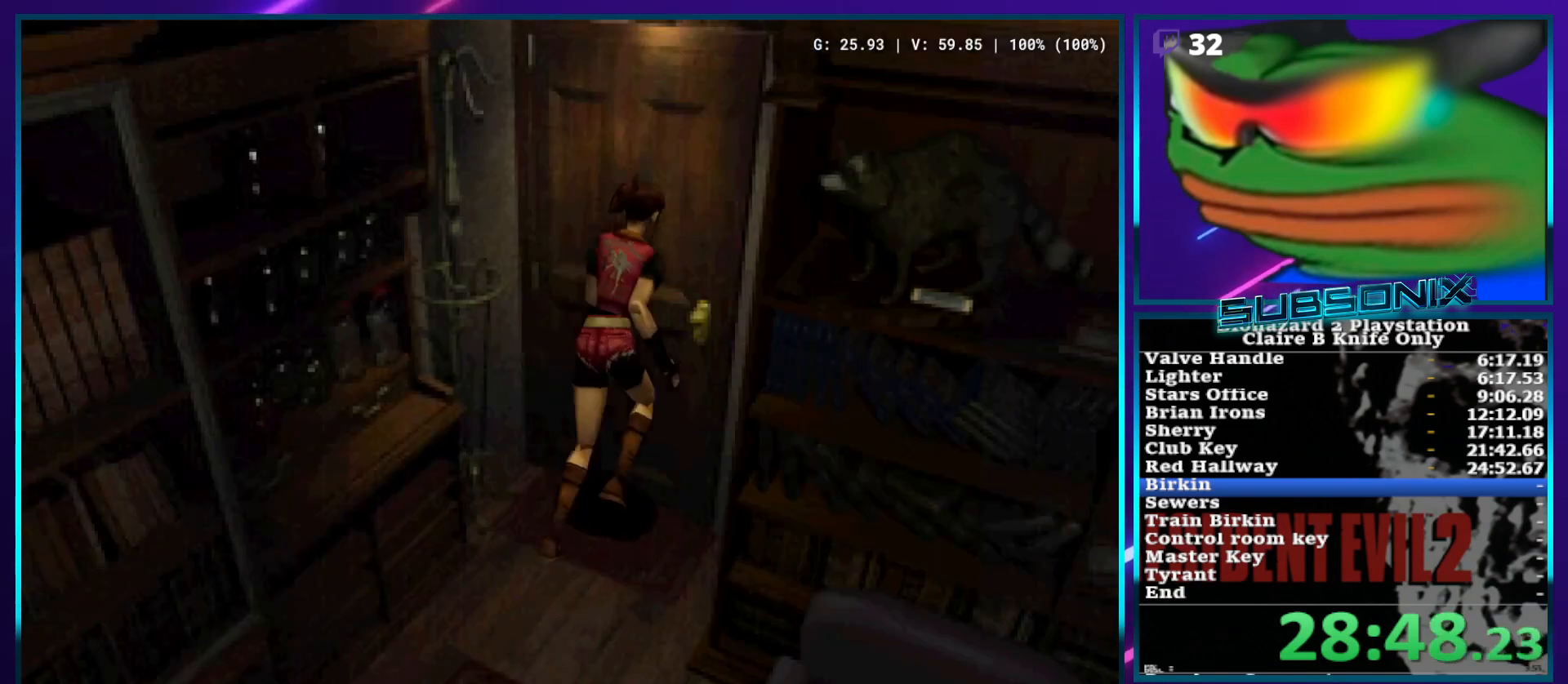
{"buttons": ["SQUARE"], "left_stick": "center", "right_stick": "center", "events": [[67, "CROSS", "down"], [150, "CROSS", "up"], [200, "CROSS", "down"], [317, "CROSS", "up"], [400, "DPAD_UP", "up"]]}
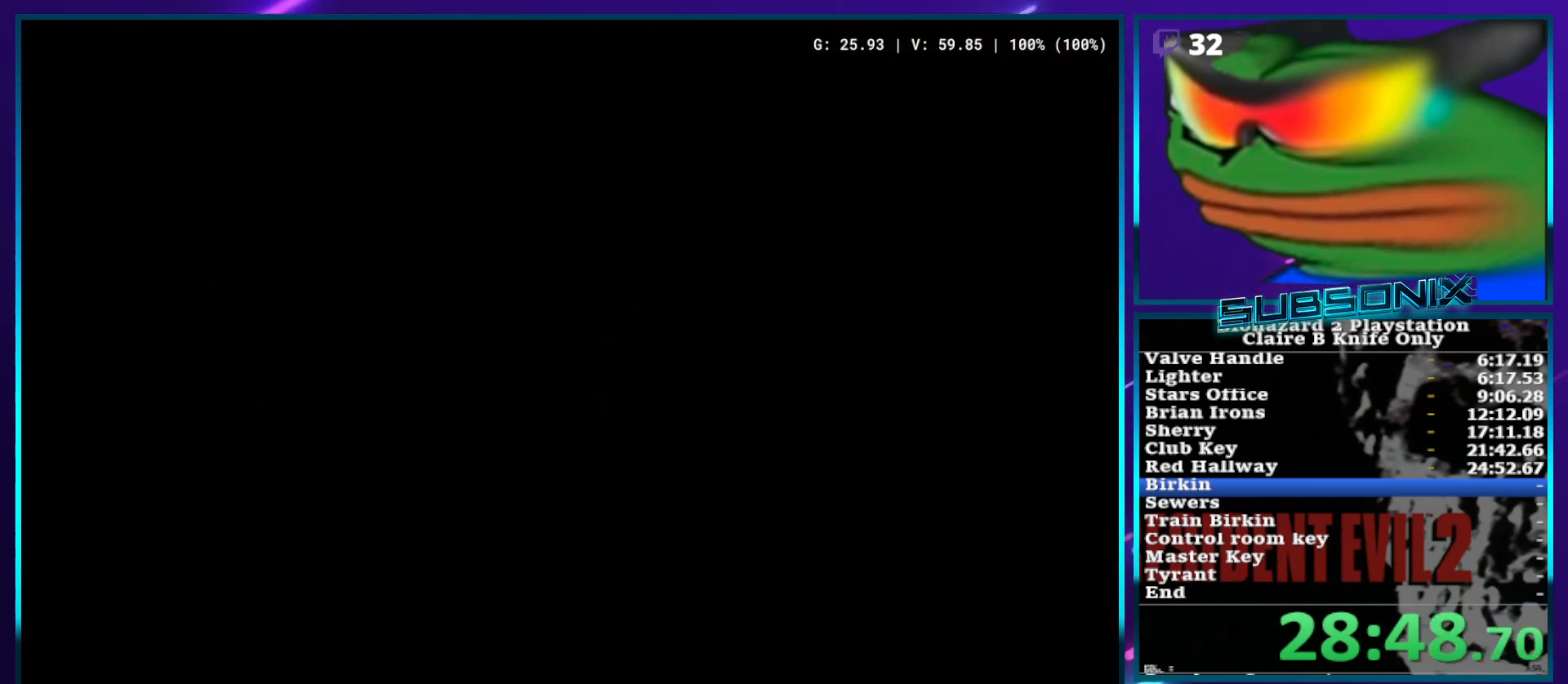
{"buttons": ["SQUARE", "DPAD_UP"], "left_stick": "center", "right_stick": "center", "events": [[100, "DPAD_UP", "down"]]}